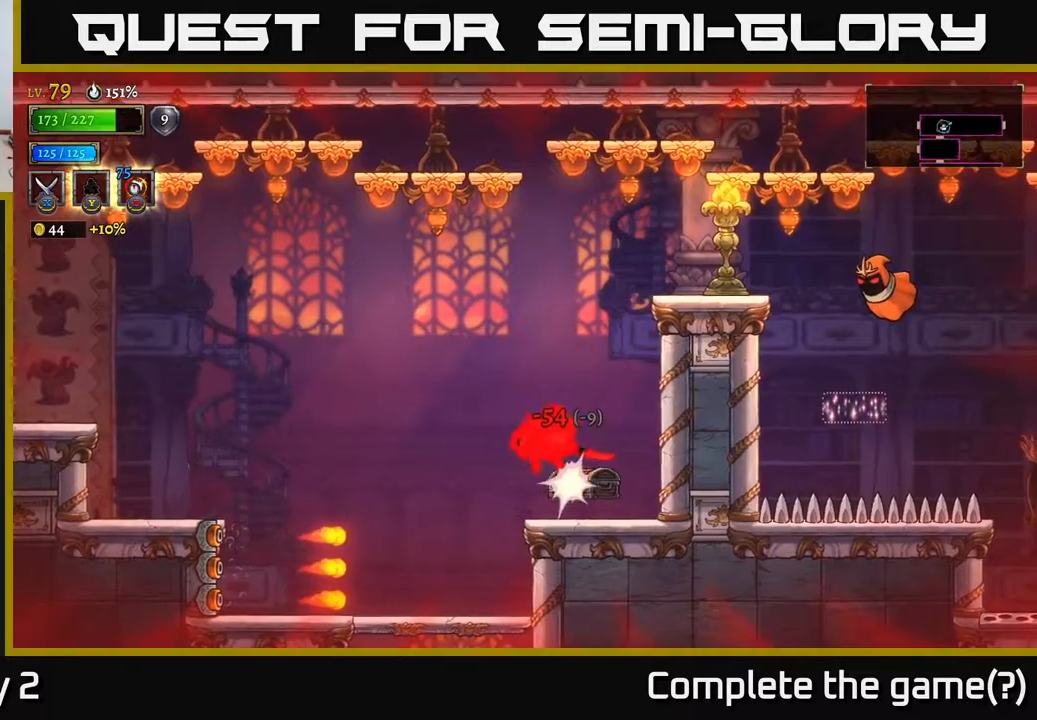
Gameplay with a controller (Xbox layout); each line is a JSON object with the inputs held at the frame after it. "events" lists button and stick changes between this image and that frame as [ms after this image, input, new state], when the widget could be followed in between.
{"buttons": ["A", "X"], "left_stick": "left", "right_stick": "center", "events": [[283, "X", "down"], [400, "X", "up"], [450, "left_stick", "left"], [500, "A", "down"], [500, "X", "down"]]}
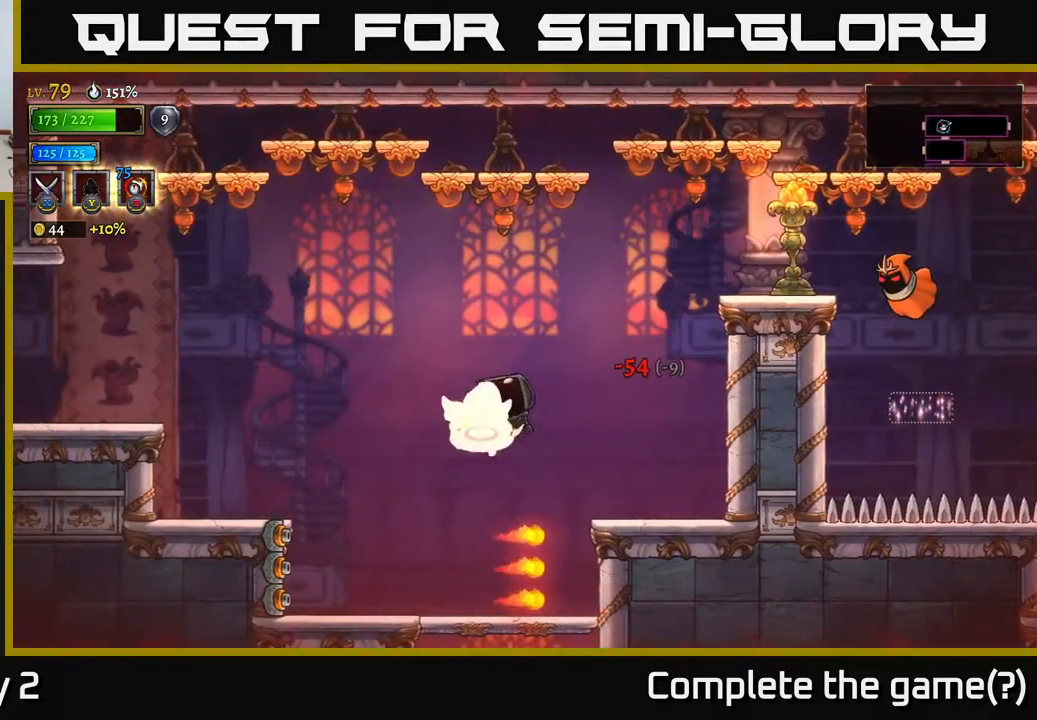
{"buttons": [], "left_stick": "left", "right_stick": "center", "events": [[100, "A", "up"], [100, "X", "up"], [117, "left_stick", "center"], [400, "X", "down"], [417, "left_stick", "left"], [483, "X", "up"]]}
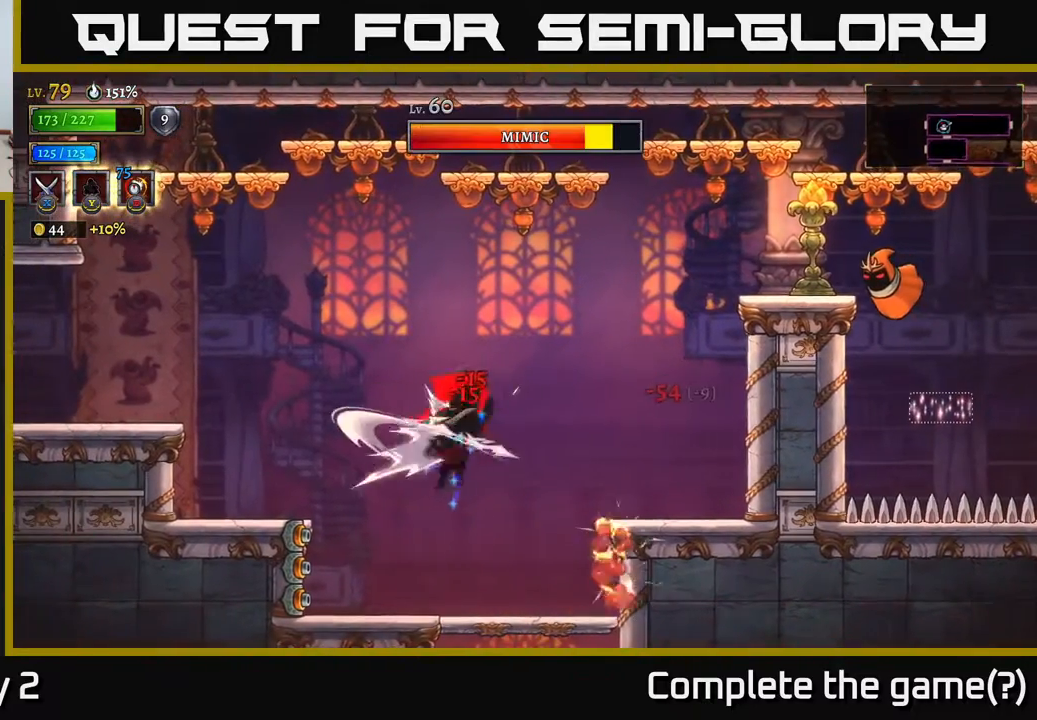
{"buttons": [], "left_stick": "center", "right_stick": "center", "events": [[100, "left_stick", "center"]]}
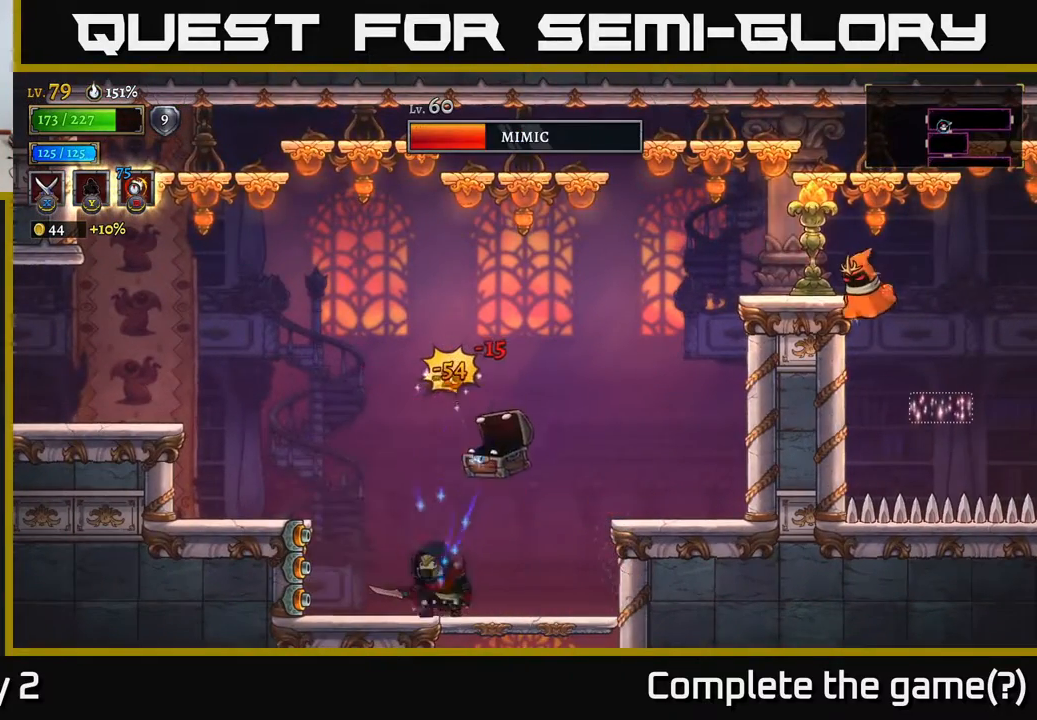
{"buttons": [], "left_stick": "right", "right_stick": "center", "events": [[117, "A", "down"], [117, "left_stick", "left"], [467, "A", "up"], [483, "left_stick", "right"]]}
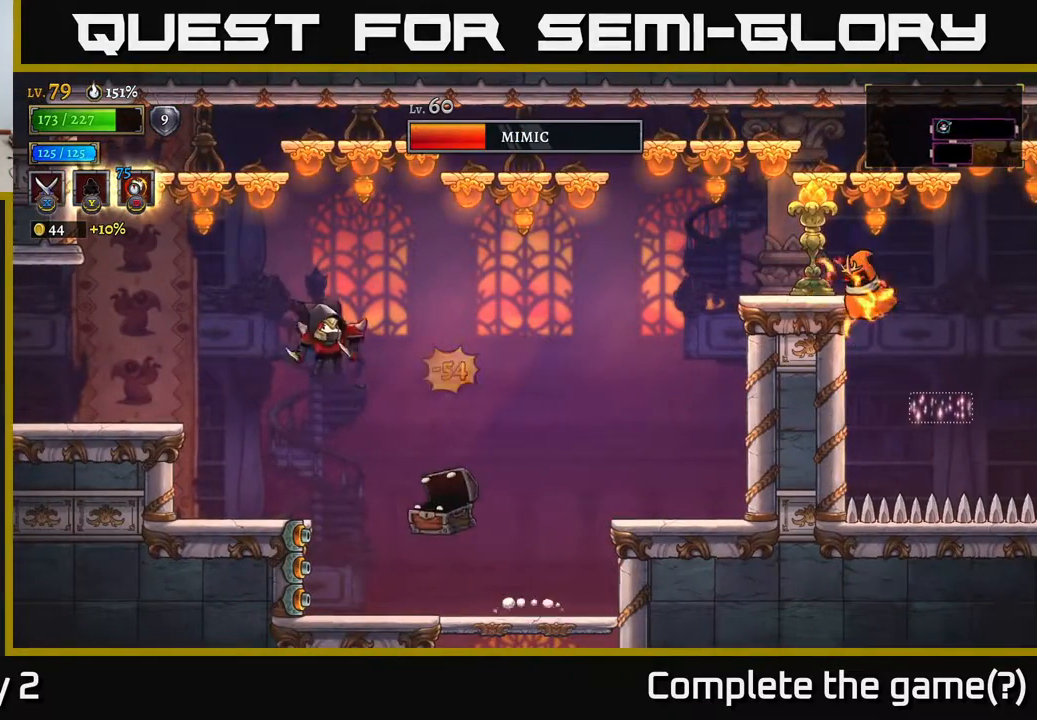
{"buttons": [], "left_stick": "left", "right_stick": "center", "events": [[17, "X", "down"], [100, "X", "up"], [100, "left_stick", "center"], [200, "left_stick", "left"]]}
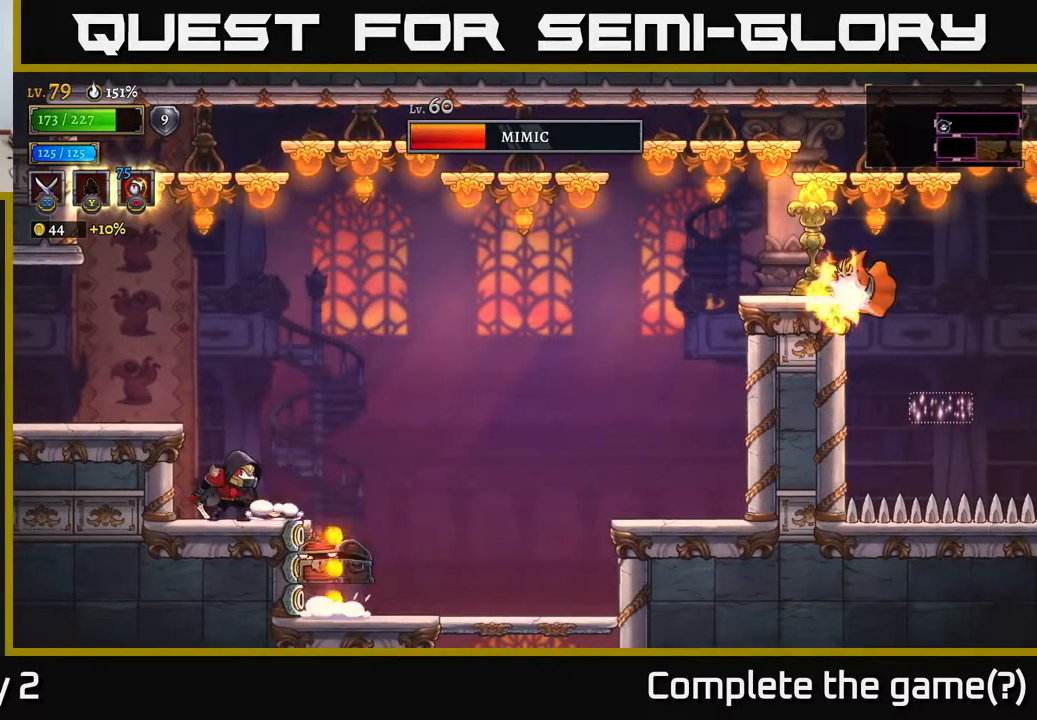
{"buttons": [], "left_stick": "center", "right_stick": "center", "events": [[17, "left_stick", "center"], [67, "left_stick", "right"], [150, "left_stick", "center"], [300, "X", "down"], [383, "X", "up"]]}
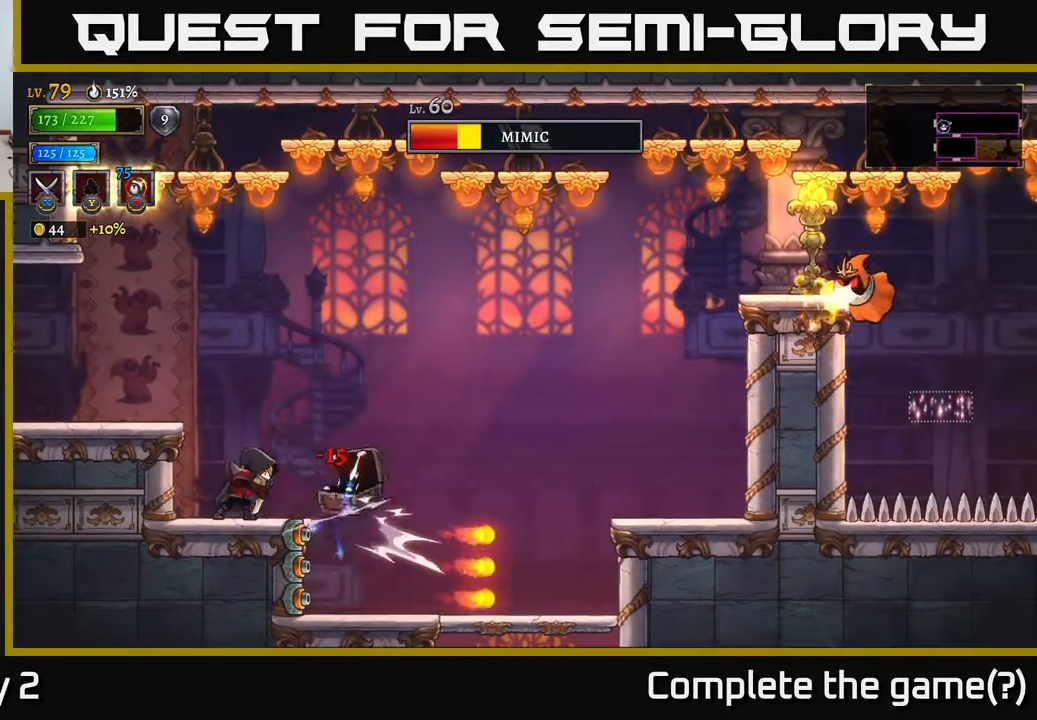
{"buttons": [], "left_stick": "center", "right_stick": "center", "events": [[233, "left_stick", "right"], [350, "left_stick", "center"]]}
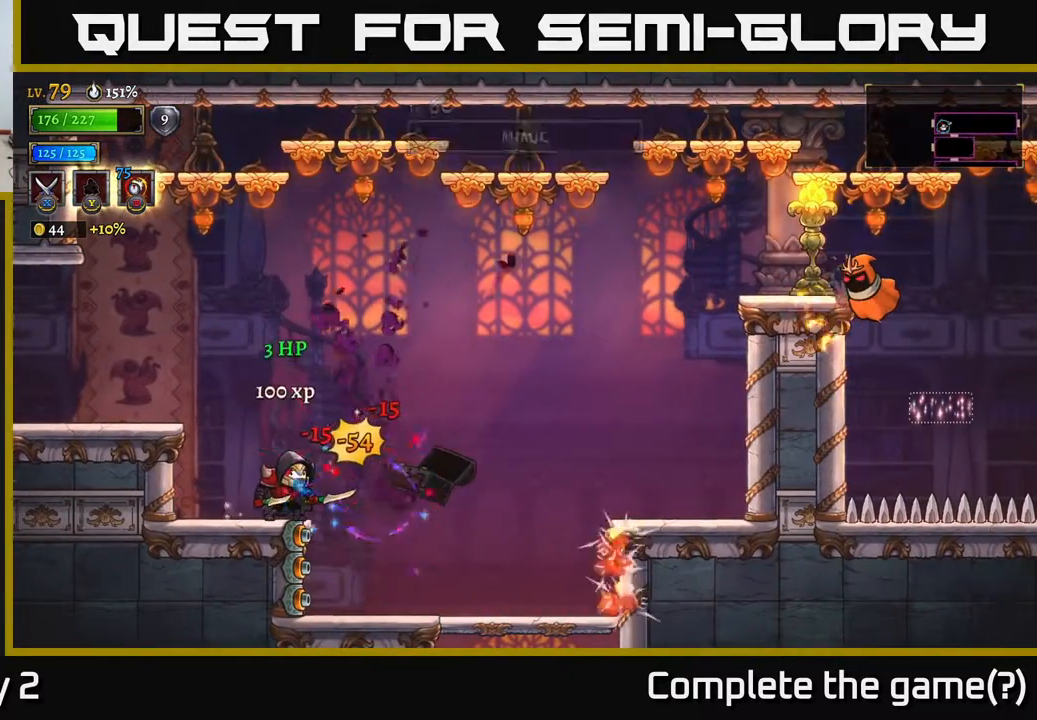
{"buttons": ["A"], "left_stick": "left", "right_stick": "center", "events": [[67, "left_stick", "left"], [200, "left_stick", "right"], [300, "A", "down"], [467, "left_stick", "left"]]}
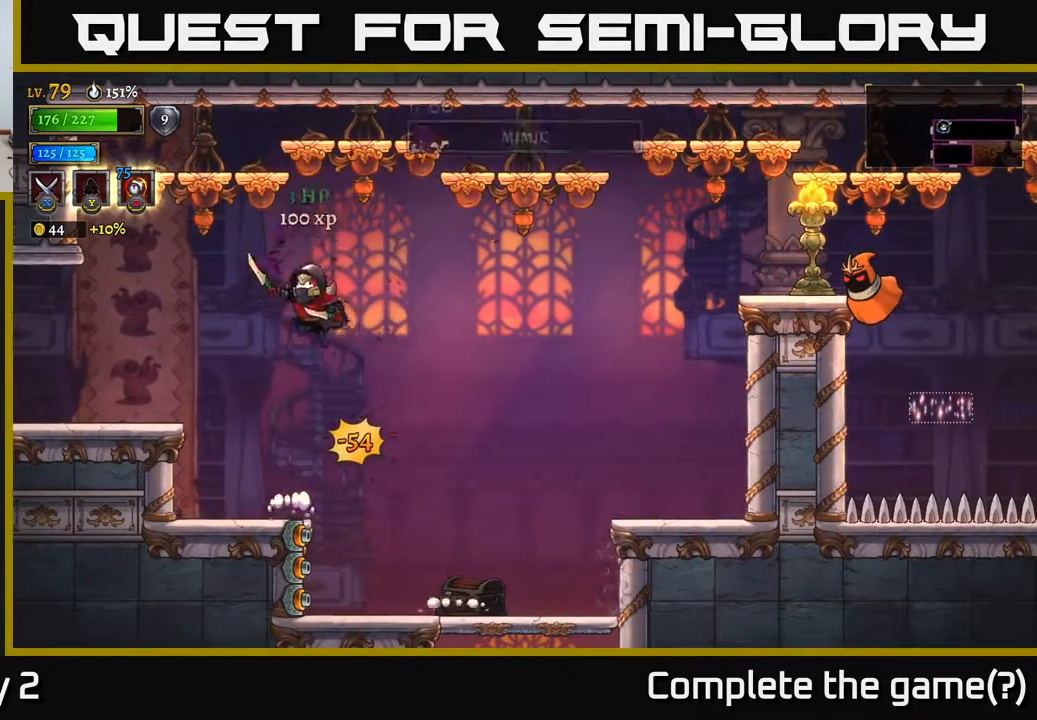
{"buttons": [], "left_stick": "left", "right_stick": "center", "events": [[67, "L2", "down"], [83, "A", "up"], [233, "L2", "up"]]}
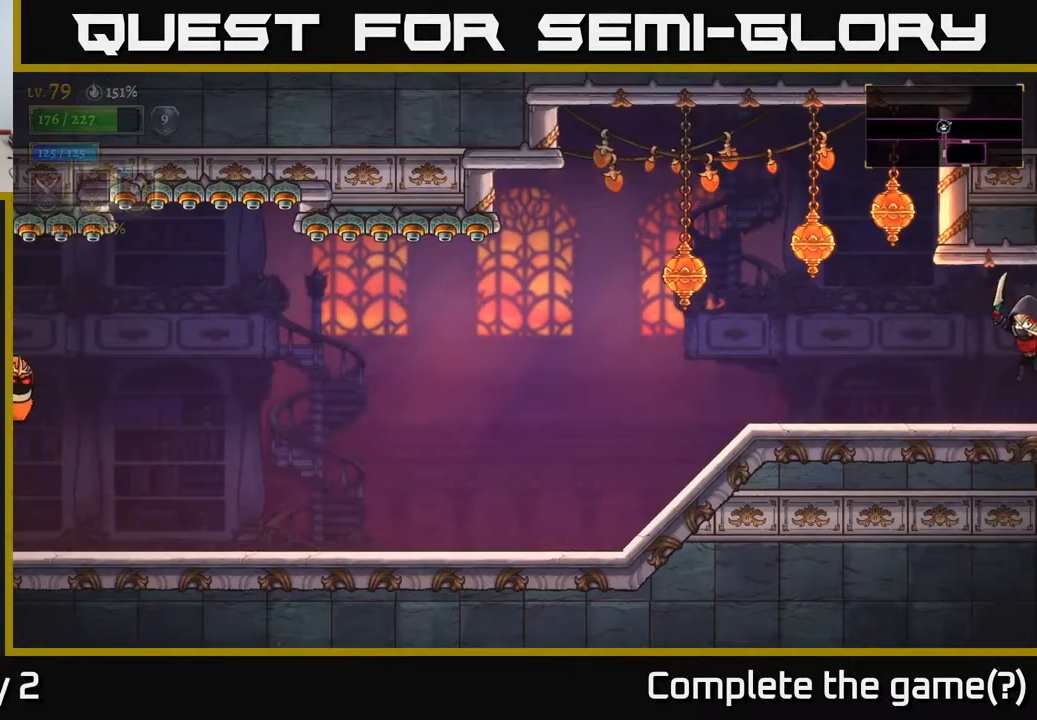
{"buttons": ["A", "X"], "left_stick": "left", "right_stick": "center", "events": [[417, "X", "down"], [483, "A", "down"]]}
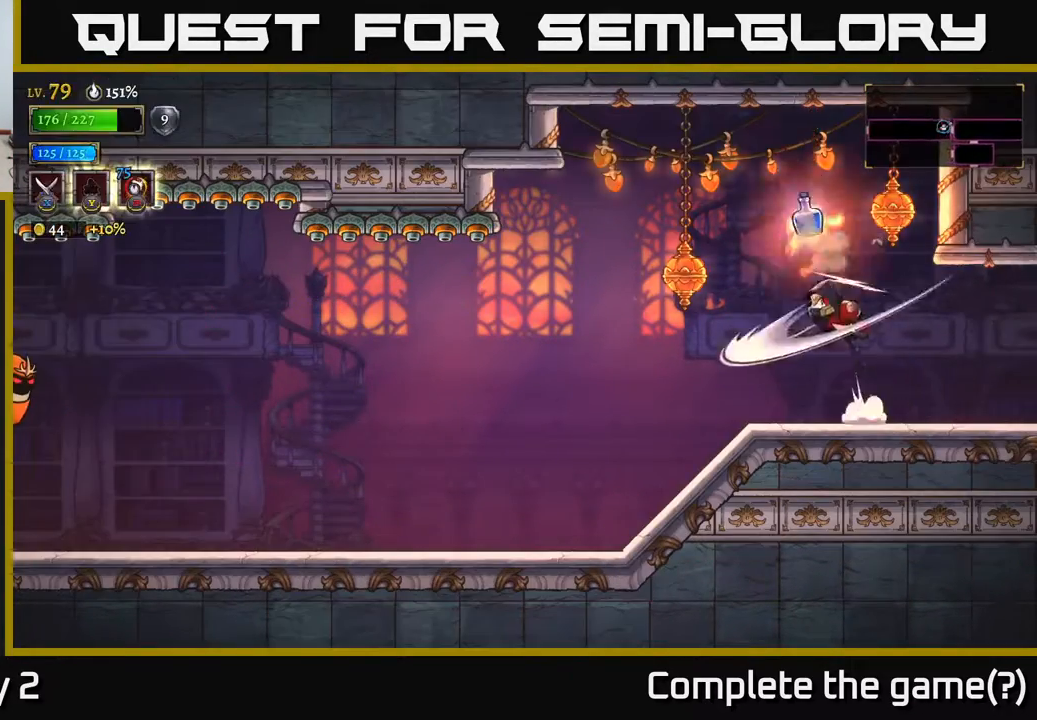
{"buttons": [], "left_stick": "left", "right_stick": "center", "events": [[67, "X", "up"], [167, "A", "up"], [383, "left_stick", "center"], [433, "left_stick", "left"]]}
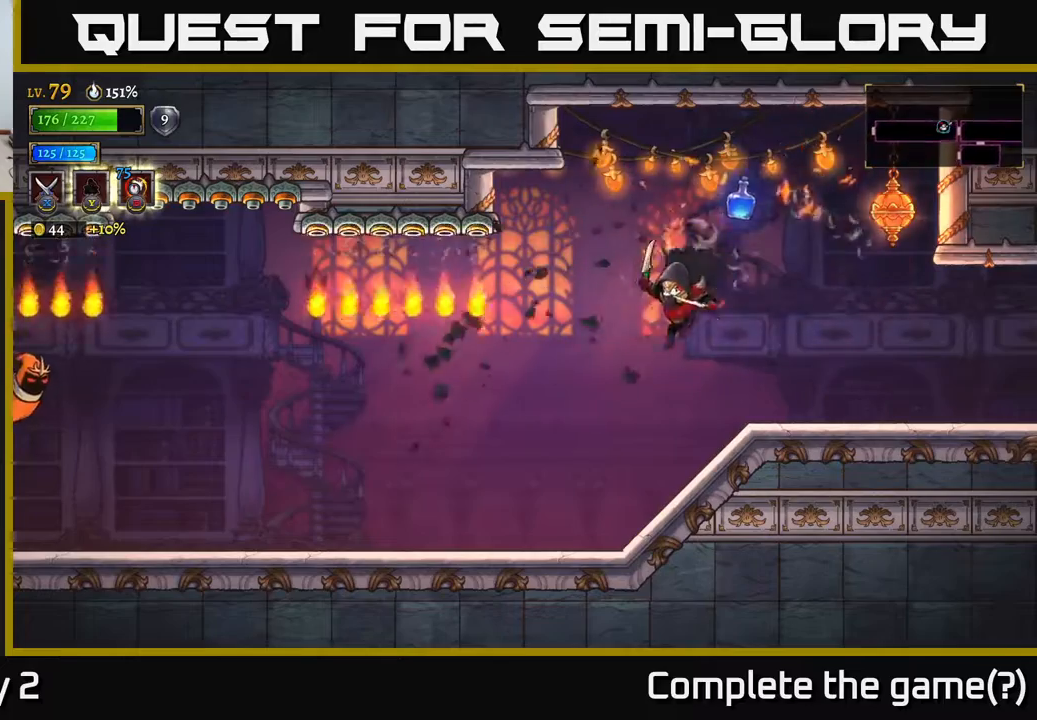
{"buttons": [], "left_stick": "left", "right_stick": "center", "events": [[100, "left_stick", "right"], [350, "left_stick", "left"]]}
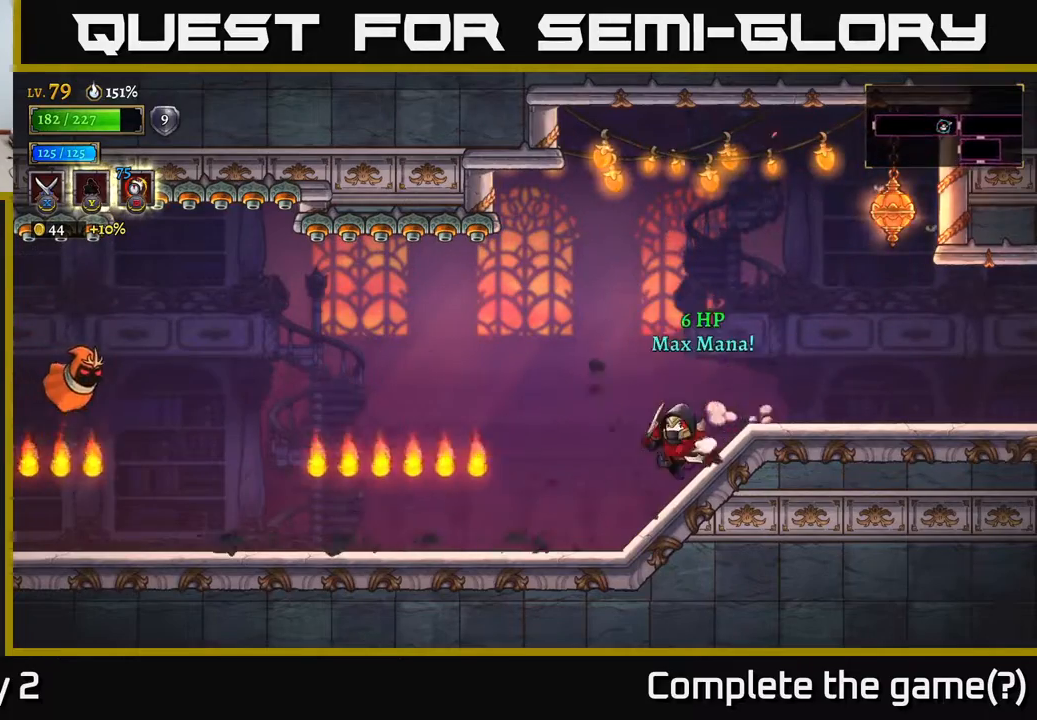
{"buttons": ["A"], "left_stick": "left", "right_stick": "center", "events": [[417, "A", "down"]]}
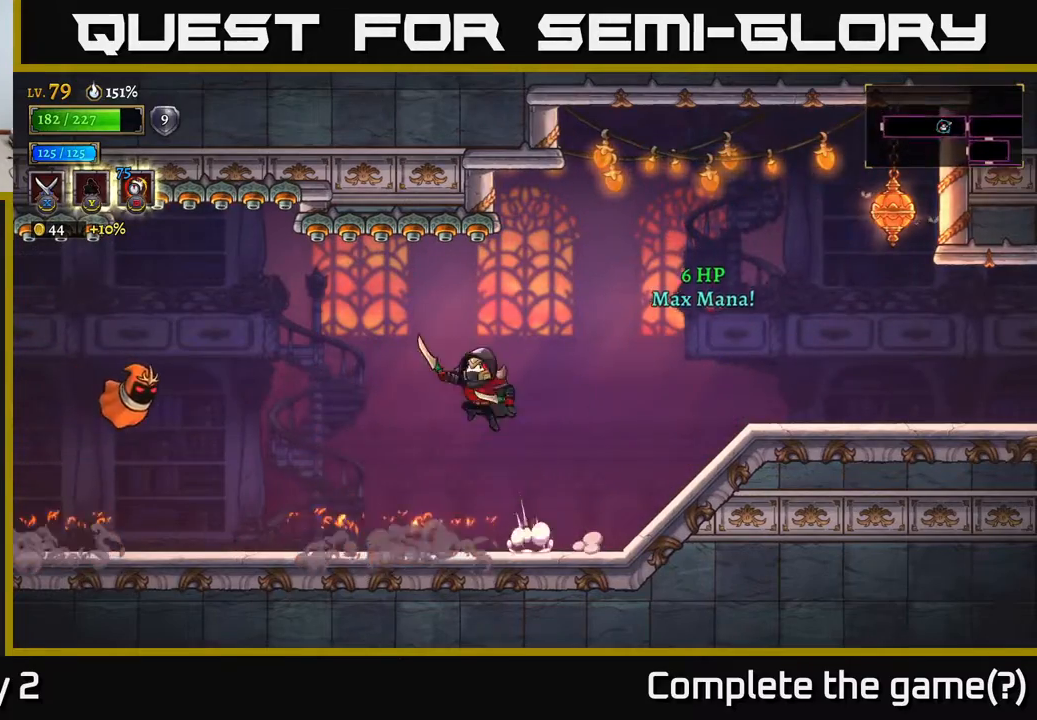
{"buttons": [], "left_stick": "right", "right_stick": "center", "events": [[100, "A", "up"], [167, "X", "down"], [400, "X", "up"], [500, "left_stick", "right"]]}
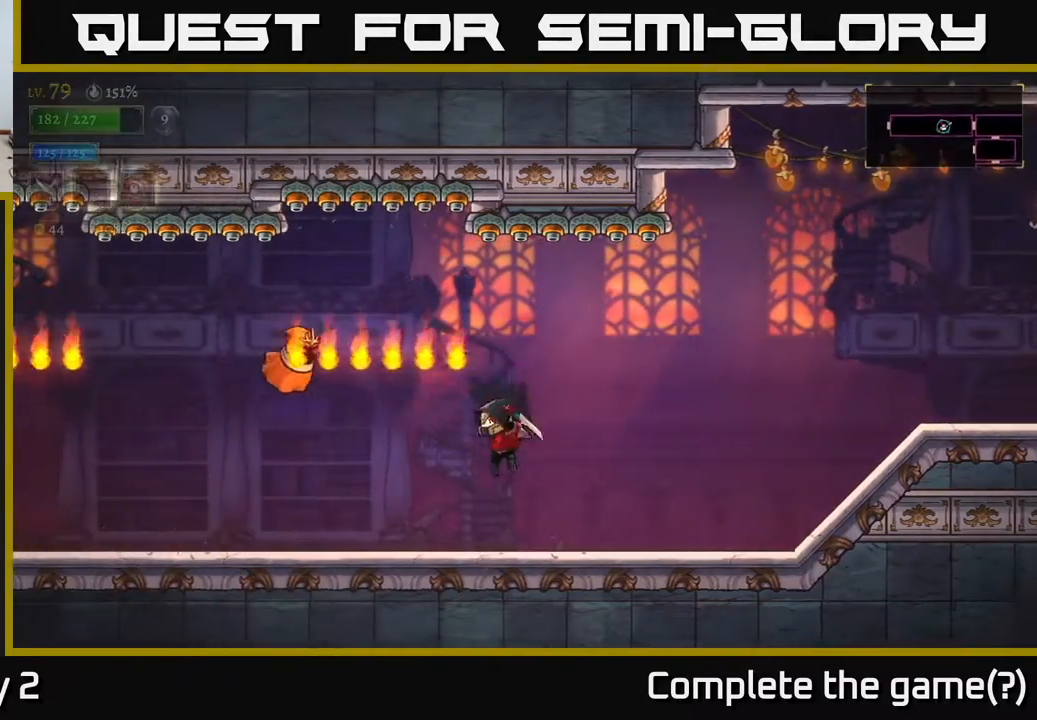
{"buttons": ["A", "X"], "left_stick": "left", "right_stick": "center", "events": [[300, "A", "down"], [300, "left_stick", "left"], [417, "X", "down"]]}
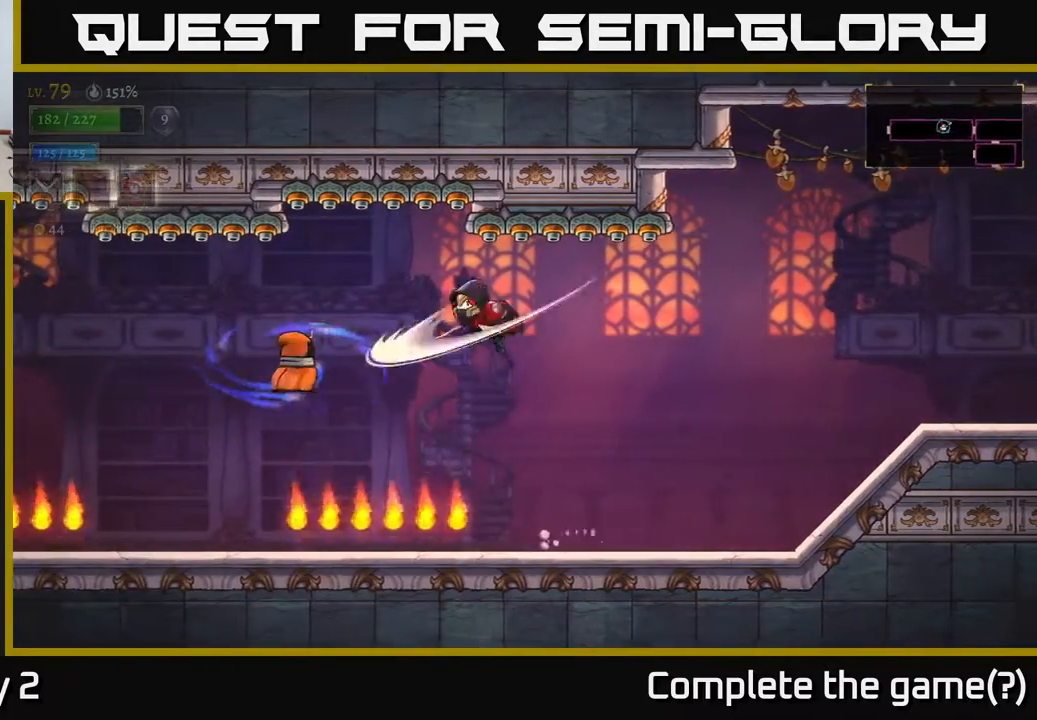
{"buttons": [], "left_stick": "left", "right_stick": "center", "events": [[67, "X", "up"], [133, "A", "up"], [383, "left_stick", "center"], [483, "left_stick", "left"]]}
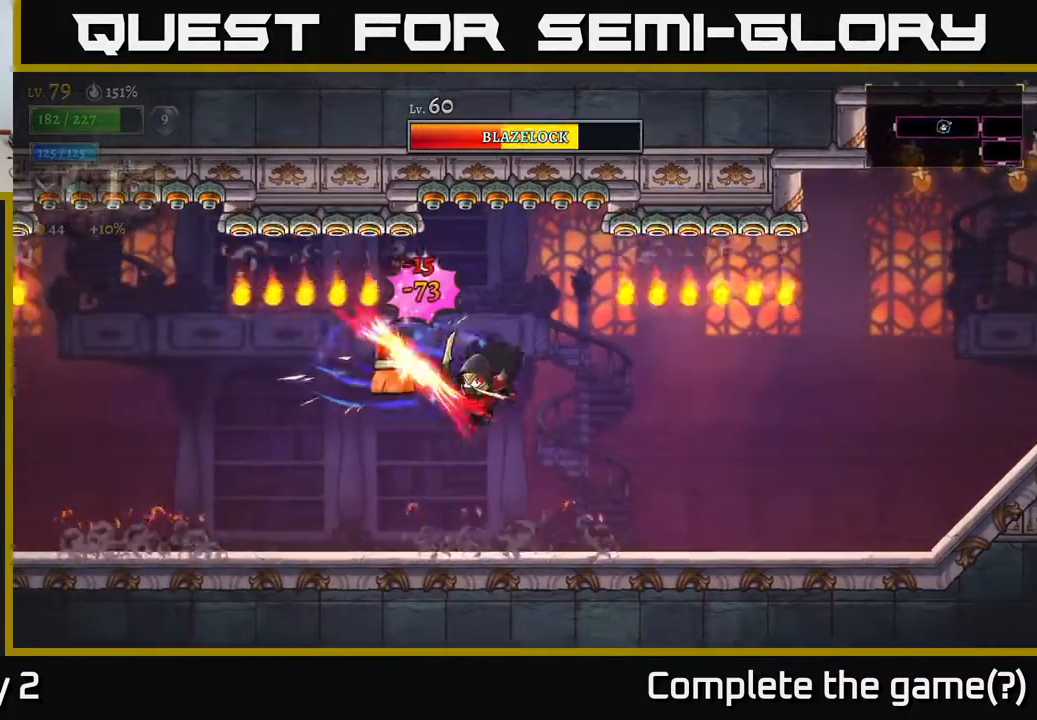
{"buttons": [], "left_stick": "right", "right_stick": "center", "events": [[167, "left_stick", "center"], [217, "left_stick", "right"]]}
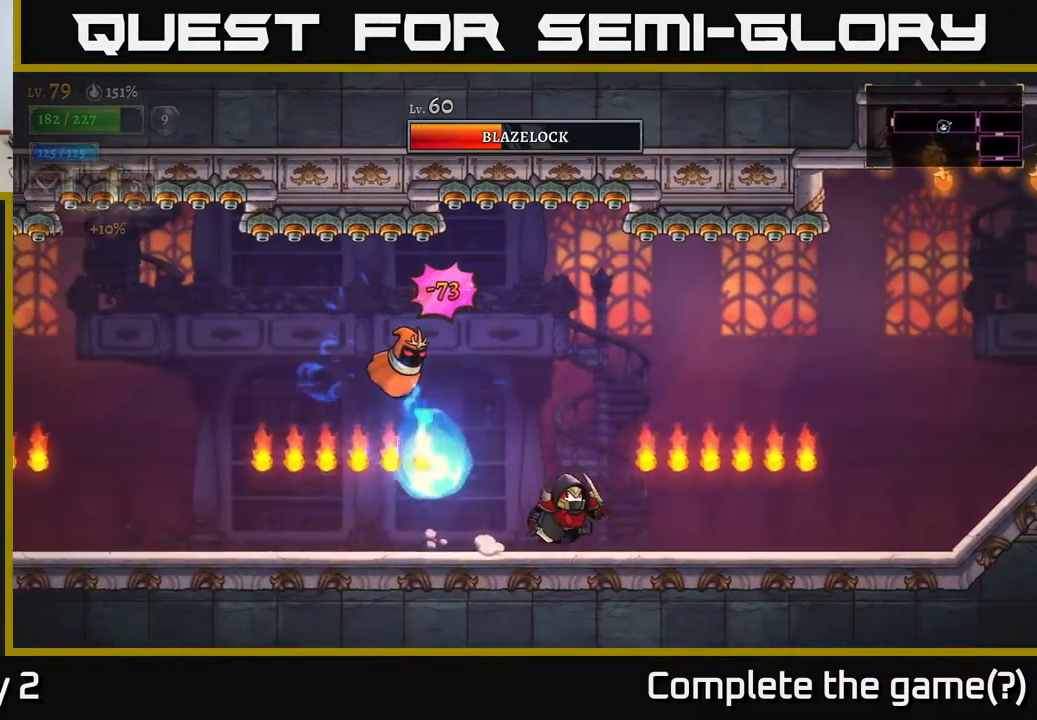
{"buttons": [], "left_stick": "left", "right_stick": "center", "events": [[67, "A", "down"], [67, "left_stick", "left"], [117, "X", "down"], [183, "left_stick", "center"], [217, "X", "up"], [283, "A", "up"], [483, "left_stick", "left"]]}
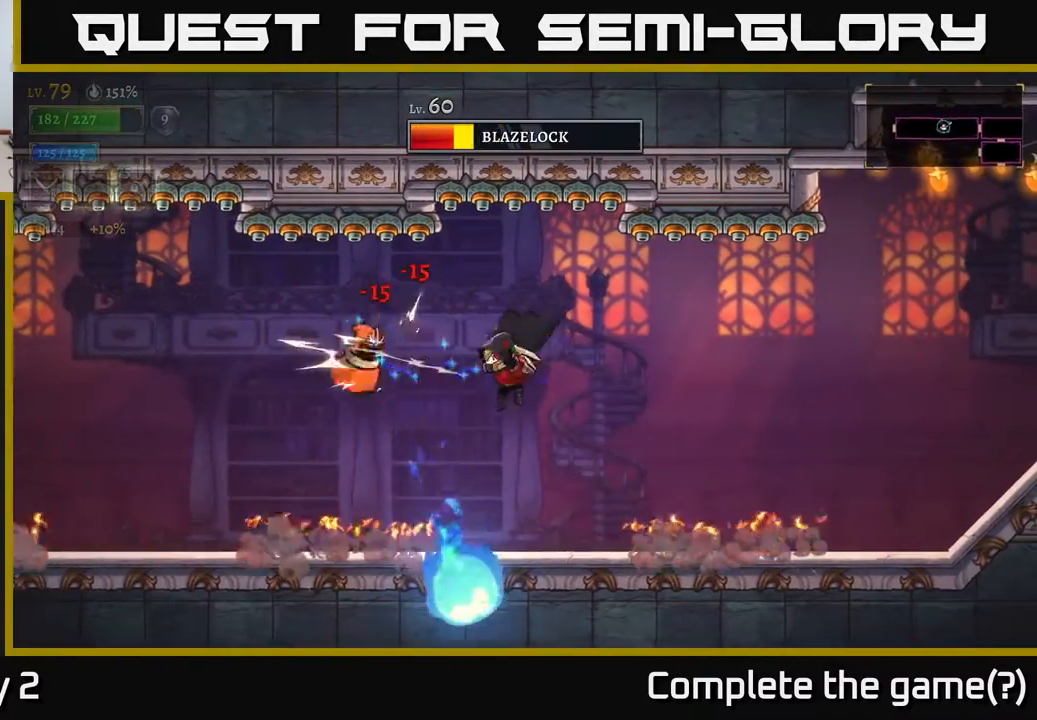
{"buttons": [], "left_stick": "left", "right_stick": "center", "events": [[167, "left_stick", "center"], [400, "left_stick", "left"]]}
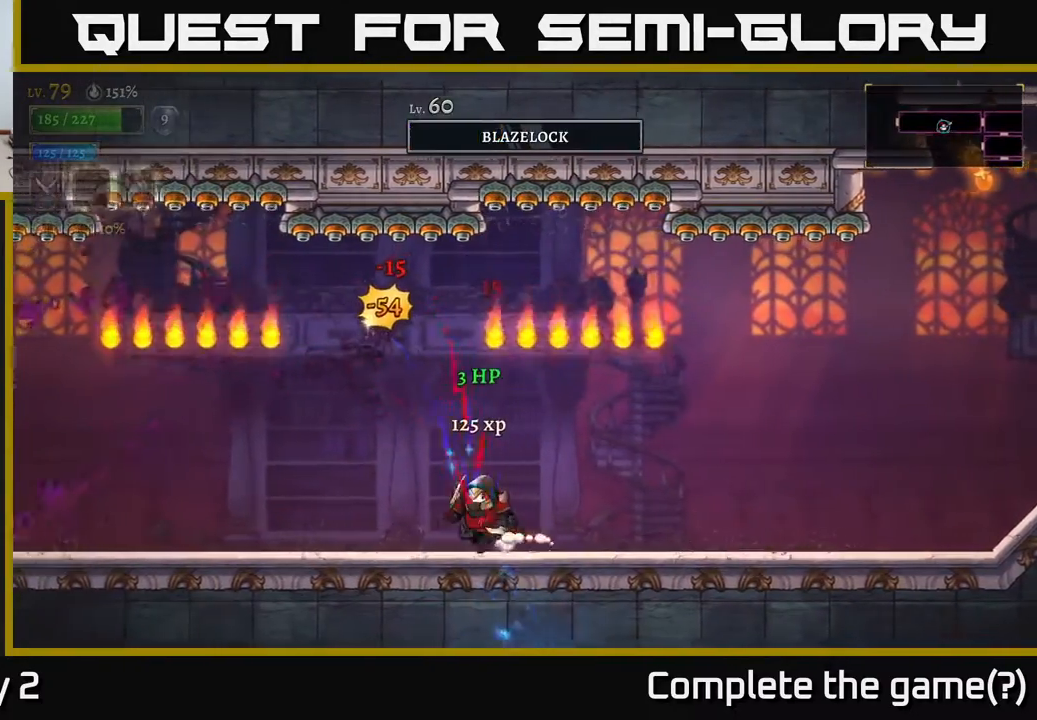
{"buttons": ["L2"], "left_stick": "left", "right_stick": "center", "events": [[183, "A", "down"], [367, "A", "up"], [417, "L2", "down"]]}
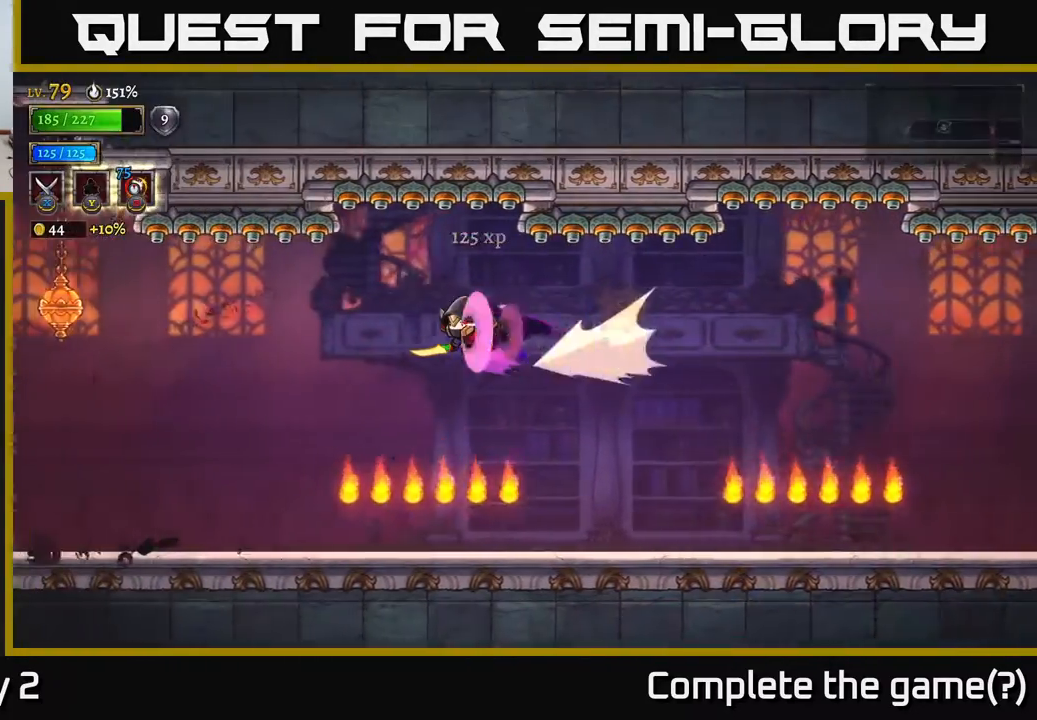
{"buttons": [], "left_stick": "left", "right_stick": "center", "events": [[150, "L2", "up"], [283, "left_stick", "right"], [500, "left_stick", "left"]]}
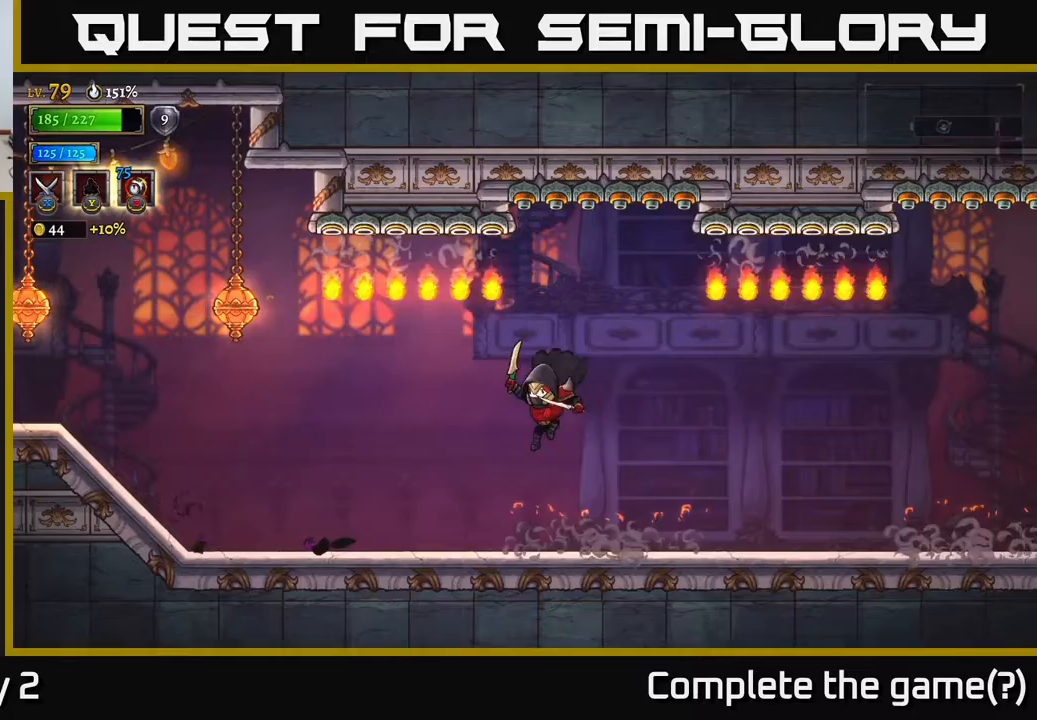
{"buttons": ["L2"], "left_stick": "left", "right_stick": "center", "events": [[300, "L2", "down"]]}
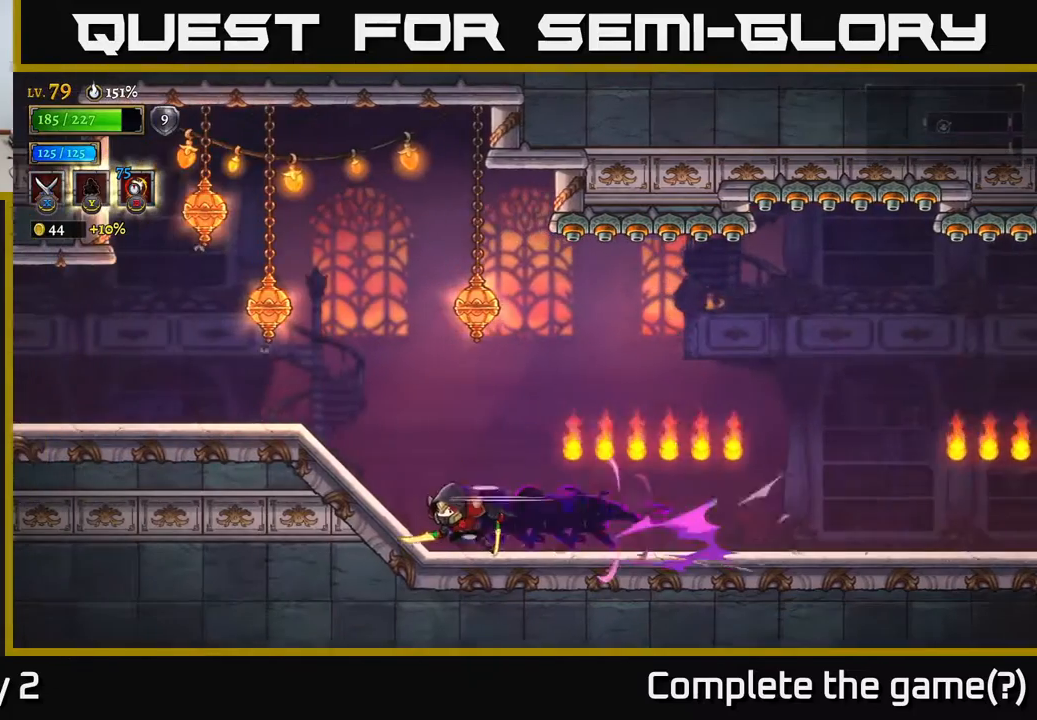
{"buttons": ["A"], "left_stick": "left", "right_stick": "center", "events": [[50, "L2", "up"], [67, "A", "down"], [117, "left_stick", "right"], [133, "X", "down"], [267, "left_stick", "left"], [333, "X", "up"]]}
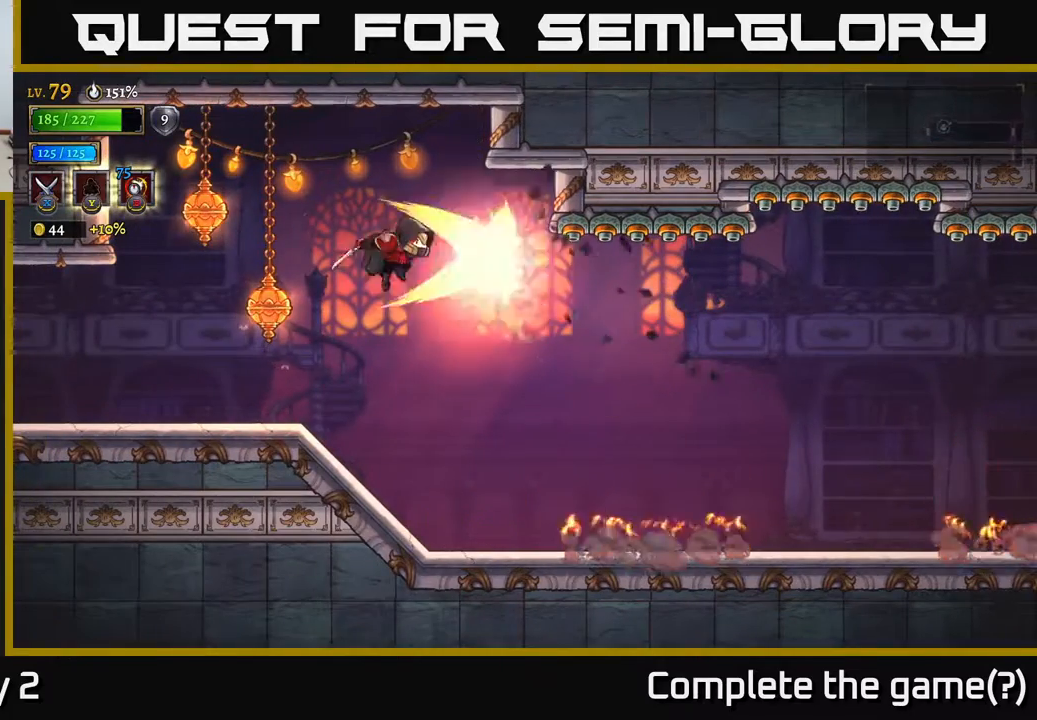
{"buttons": [], "left_stick": "center", "right_stick": "center", "events": [[200, "A", "up"], [283, "X", "down"], [400, "left_stick", "center"], [417, "X", "up"]]}
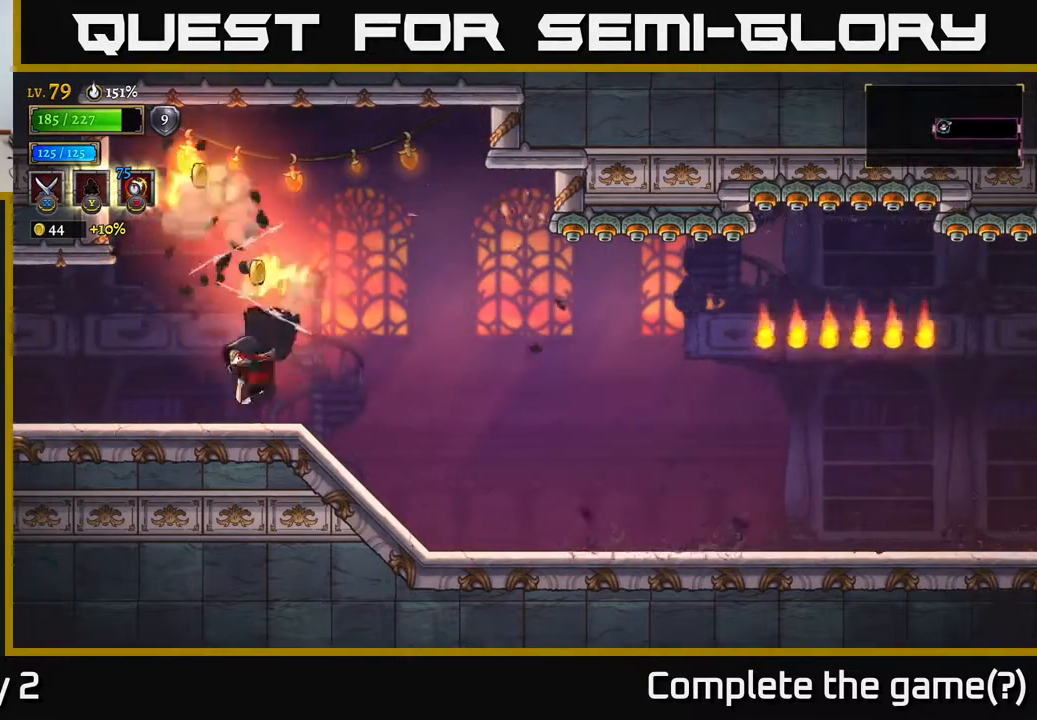
{"buttons": [], "left_stick": "left", "right_stick": "center", "events": [[117, "A", "down"], [200, "left_stick", "left"], [333, "A", "up"]]}
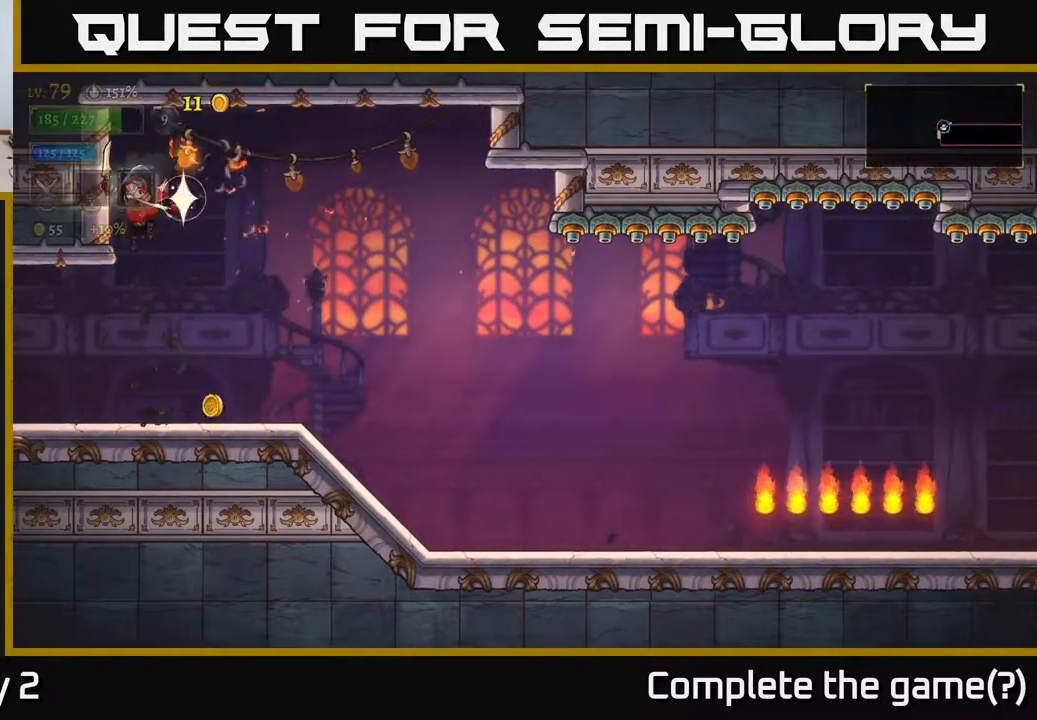
{"buttons": ["L2"], "left_stick": "left", "right_stick": "center", "events": [[33, "left_stick", "center"], [83, "left_stick", "right"], [300, "left_stick", "center"], [350, "left_stick", "left"], [417, "L2", "down"]]}
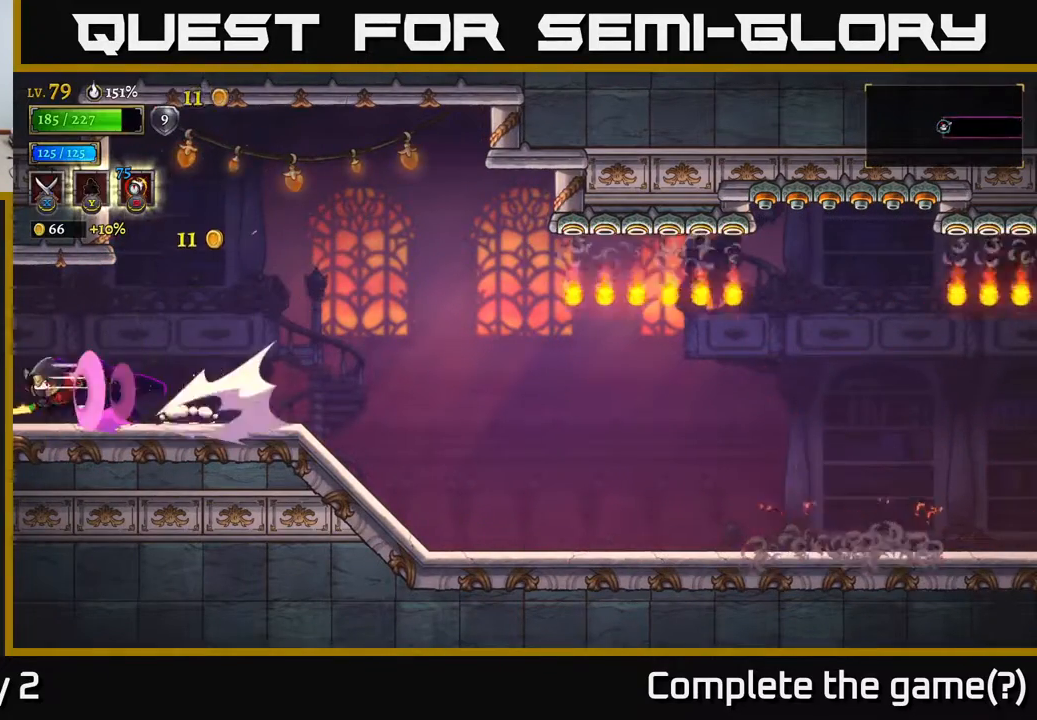
{"buttons": ["X"], "left_stick": "left", "right_stick": "center", "events": [[133, "L2", "up"], [500, "X", "down"]]}
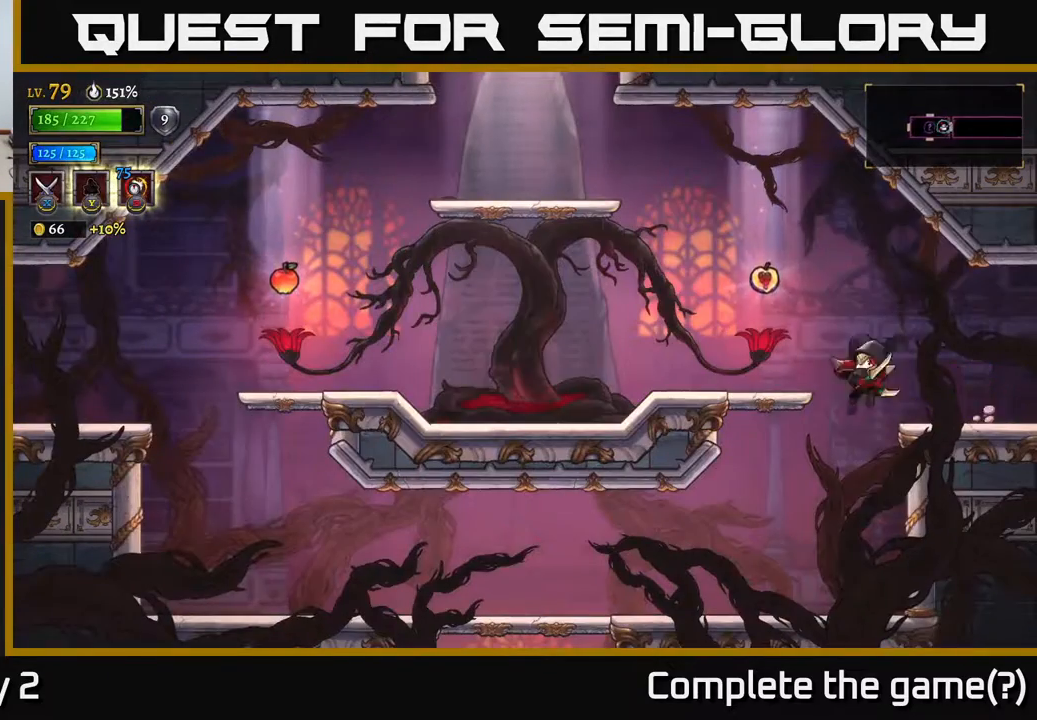
{"buttons": [], "left_stick": "left", "right_stick": "center", "events": [[67, "A", "down"], [117, "X", "up"], [200, "A", "up"], [200, "left_stick", "center"], [317, "left_stick", "left"]]}
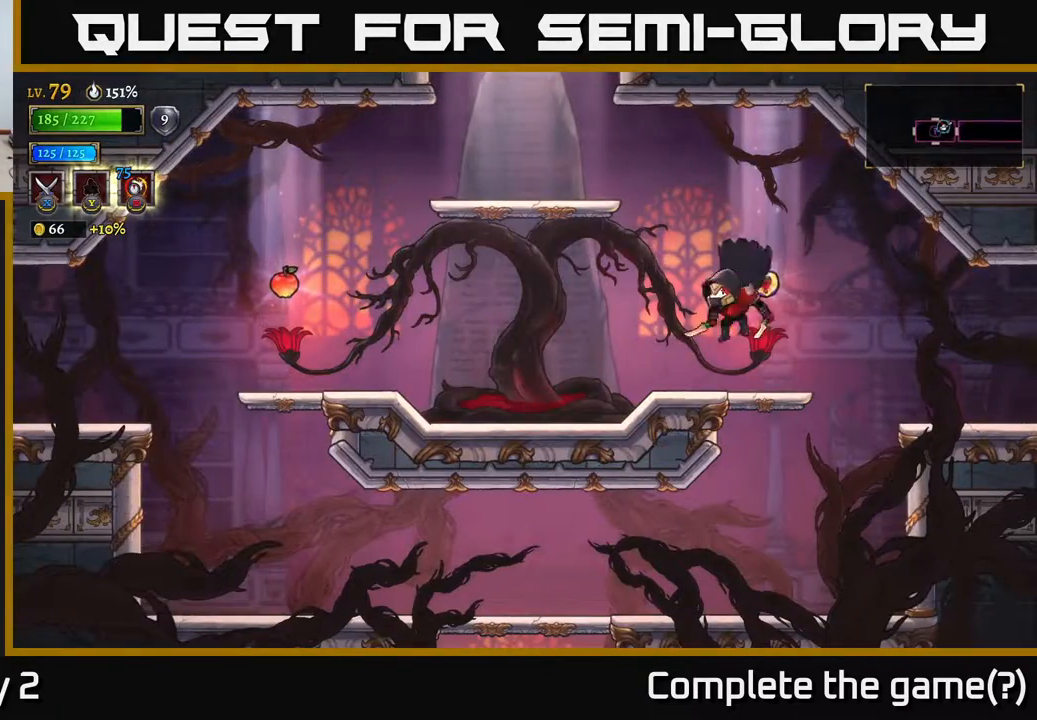
{"buttons": [], "left_stick": "center", "right_stick": "center", "events": [[33, "left_stick", "center"], [200, "left_stick", "right"], [383, "left_stick", "center"]]}